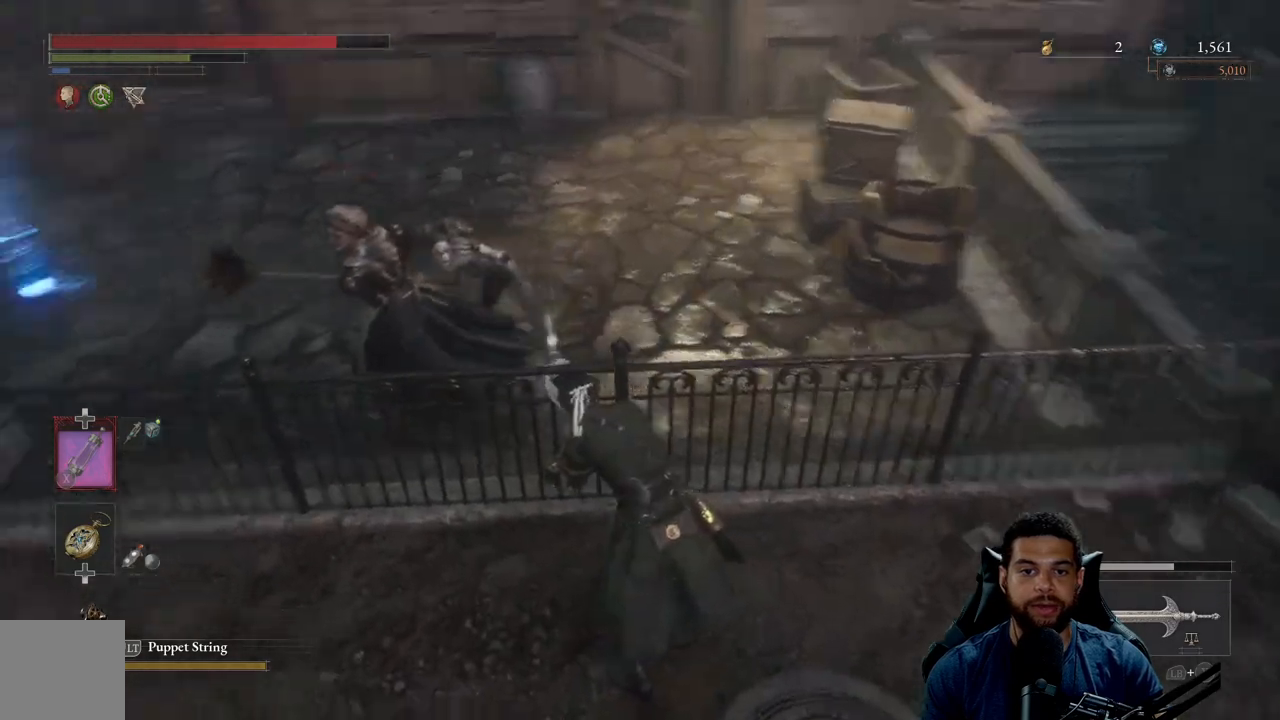
Gameplay with a controller (Xbox layout); each line is a JSON object with the inputs held at the frame after it. "events" lists button and stick changes between this image and that frame as [ms after this image, input, new state], when the widget could be followed in between.
{"buttons": [], "left_stick": "left", "right_stick": "center", "events": [[117, "right_stick", "center"], [217, "left_stick", "down-left"], [267, "right_stick", "left"], [400, "right_stick", "center"], [417, "left_stick", "left"]]}
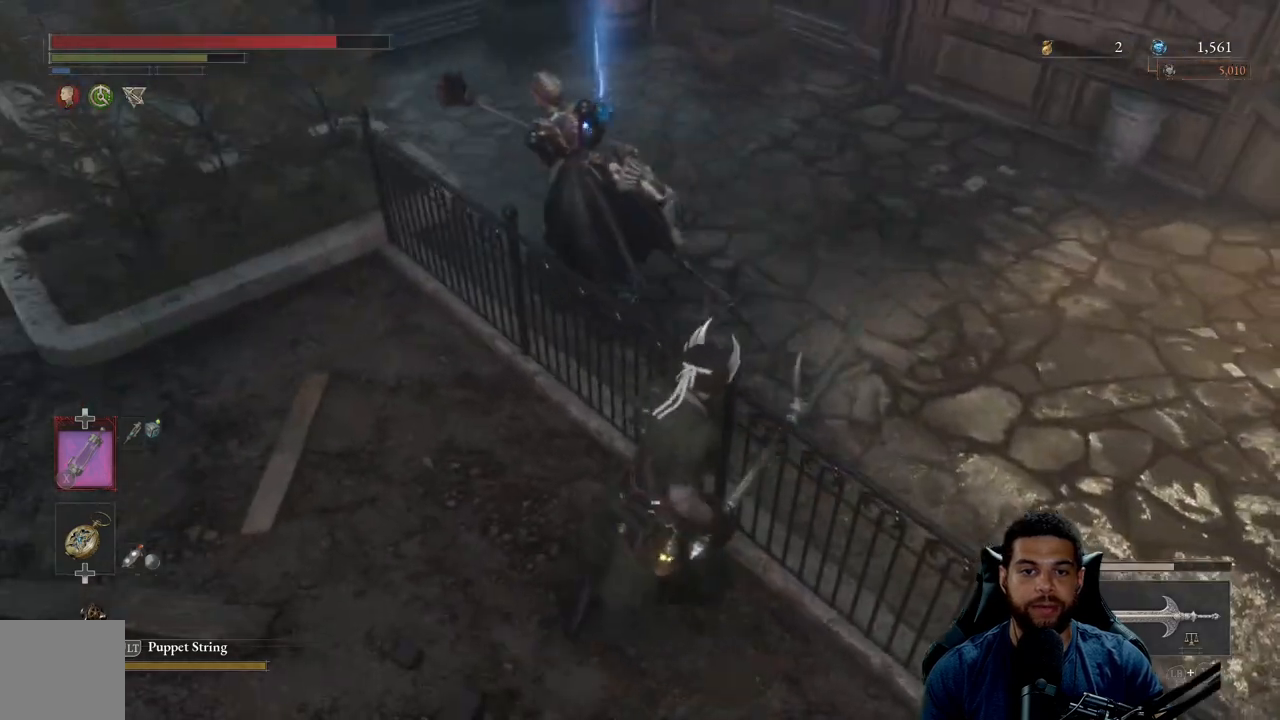
{"buttons": [], "left_stick": "up-left", "right_stick": "up-left", "events": [[67, "right_stick", "left"], [100, "left_stick", "up-left"], [167, "right_stick", "center"], [333, "right_stick", "up-left"]]}
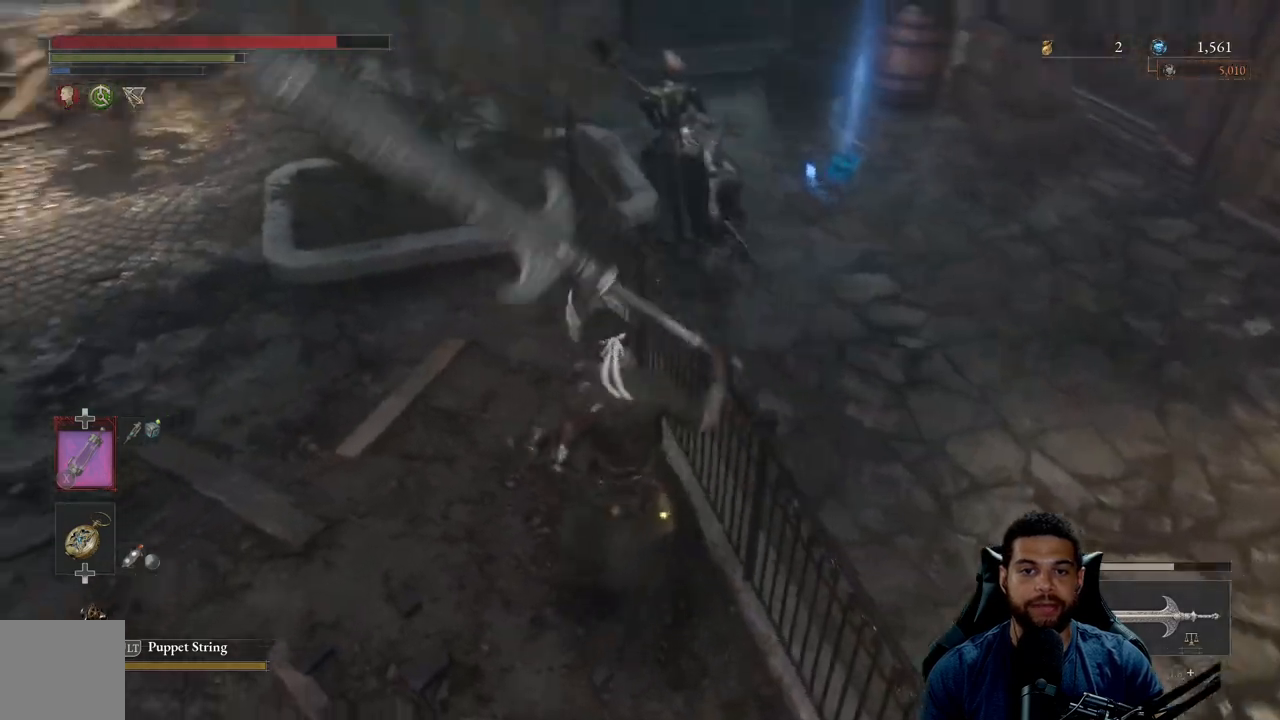
{"buttons": [], "left_stick": "up-left", "right_stick": "center", "events": [[83, "right_stick", "center"]]}
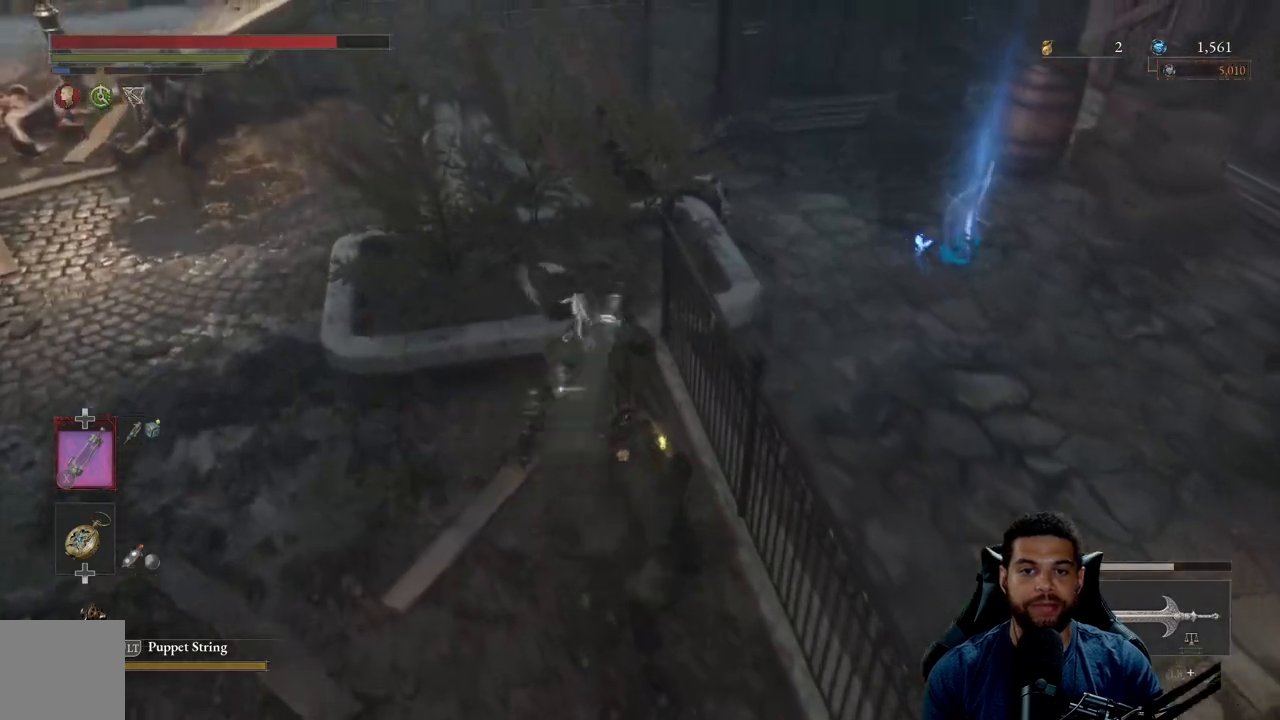
{"buttons": [], "left_stick": "up", "right_stick": "center", "events": [[33, "left_stick", "left"], [367, "R2", "down"], [450, "left_stick", "up"], [483, "R2", "up"]]}
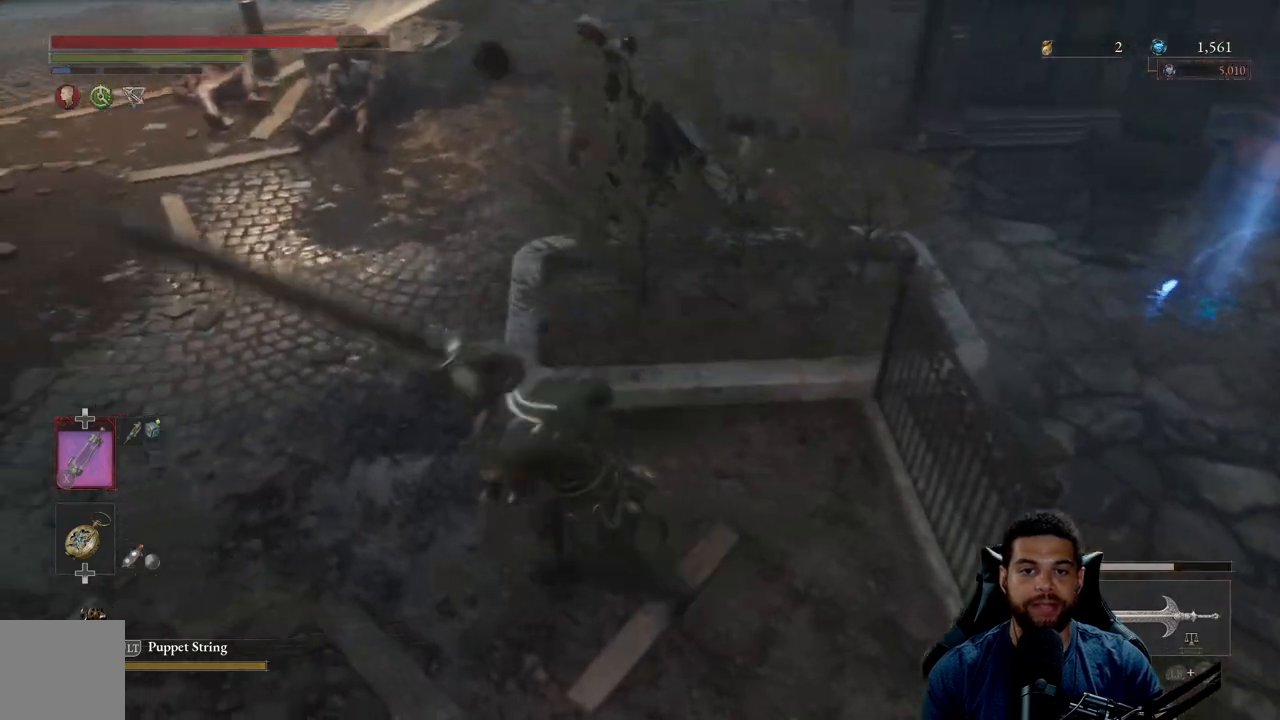
{"buttons": [], "left_stick": "up", "right_stick": "up-left", "events": [[183, "right_stick", "up-left"]]}
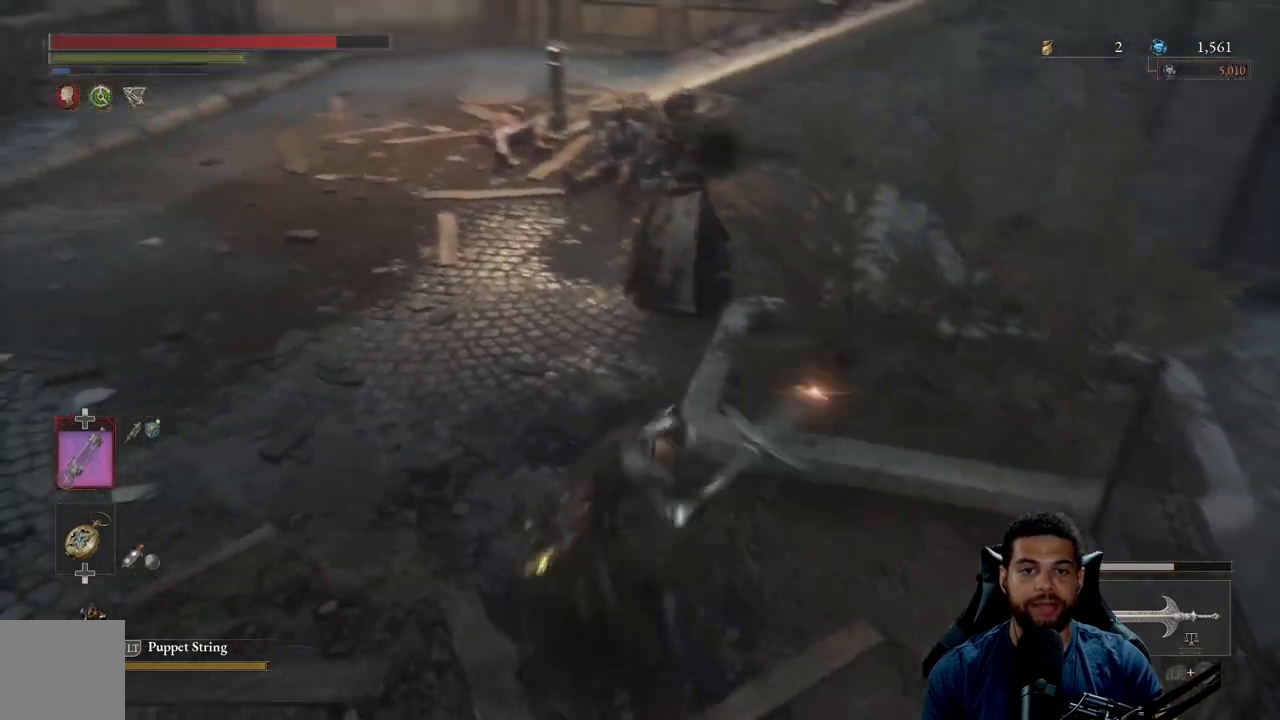
{"buttons": ["B"], "left_stick": "down", "right_stick": "center", "events": [[67, "right_stick", "center"], [333, "left_stick", "down-right"], [433, "B", "down"], [433, "left_stick", "down"]]}
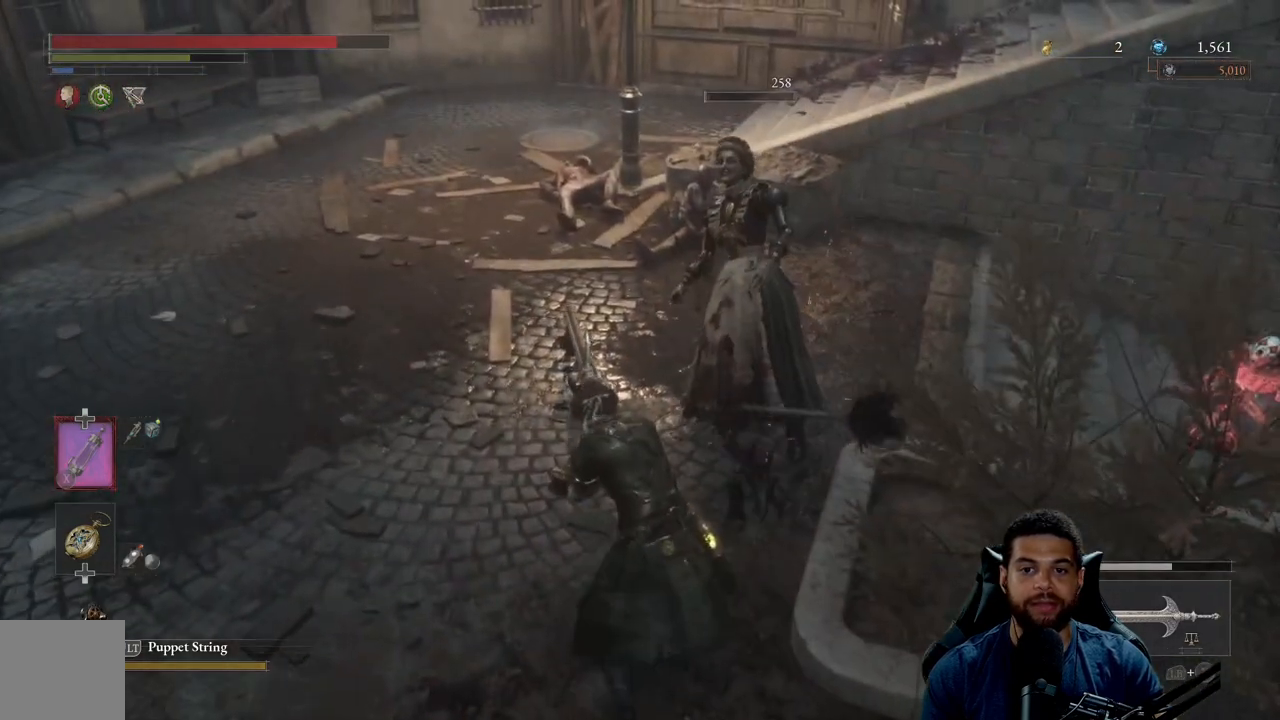
{"buttons": [], "left_stick": "down", "right_stick": "center", "events": [[17, "B", "up"], [283, "right_stick", "right"], [400, "right_stick", "center"]]}
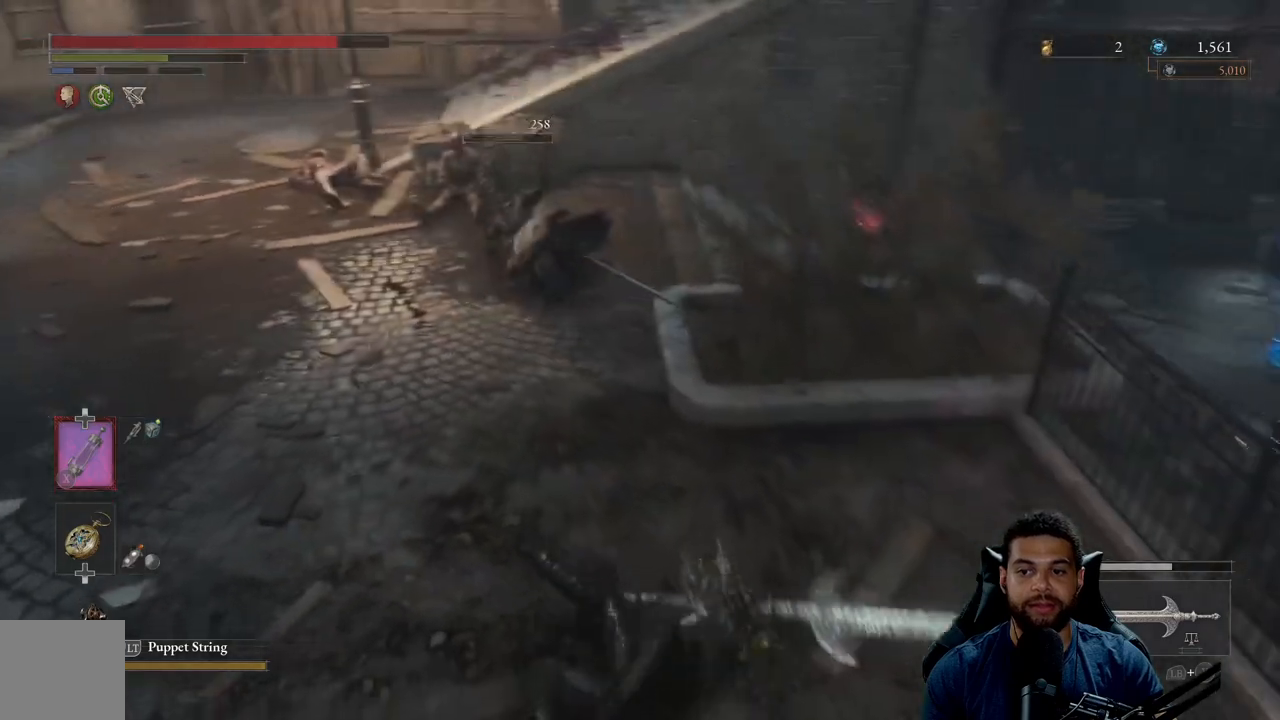
{"buttons": ["B"], "left_stick": "right", "right_stick": "center", "events": [[17, "left_stick", "down-right"], [50, "B", "down"], [217, "left_stick", "right"]]}
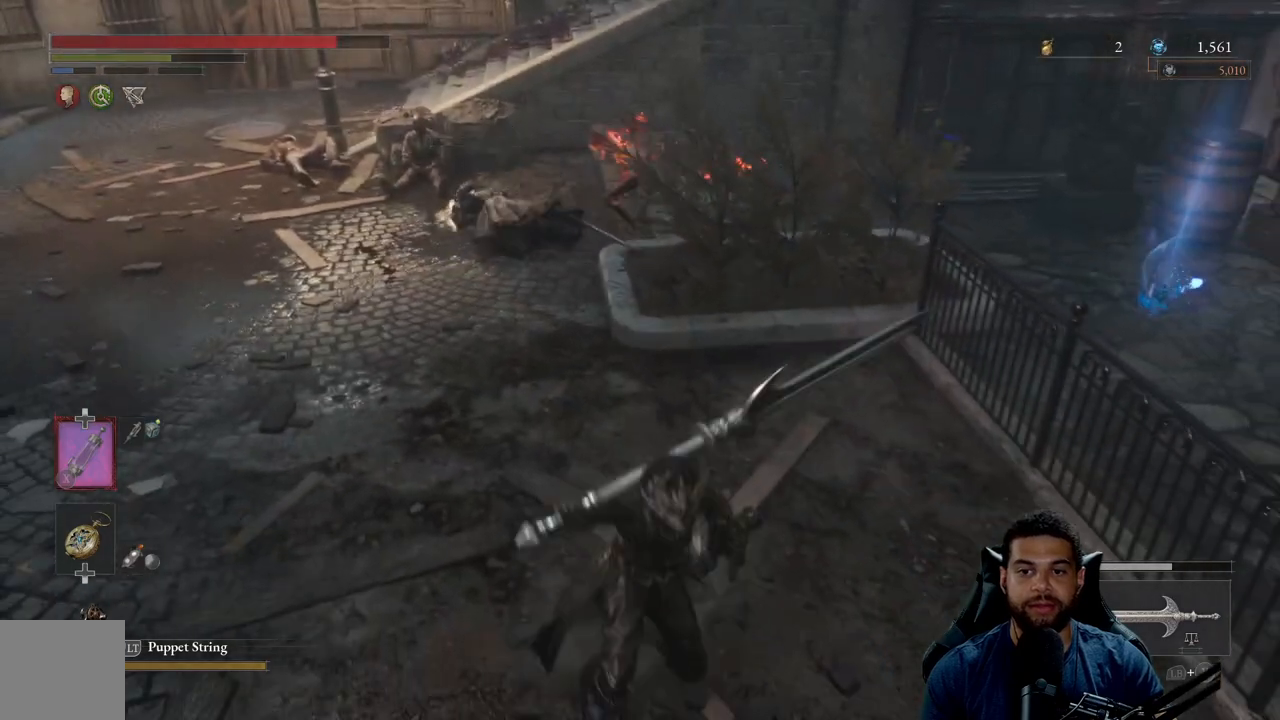
{"buttons": ["B"], "left_stick": "down-right", "right_stick": "center", "events": [[133, "right_stick", "left"], [267, "right_stick", "center"], [483, "left_stick", "down-right"]]}
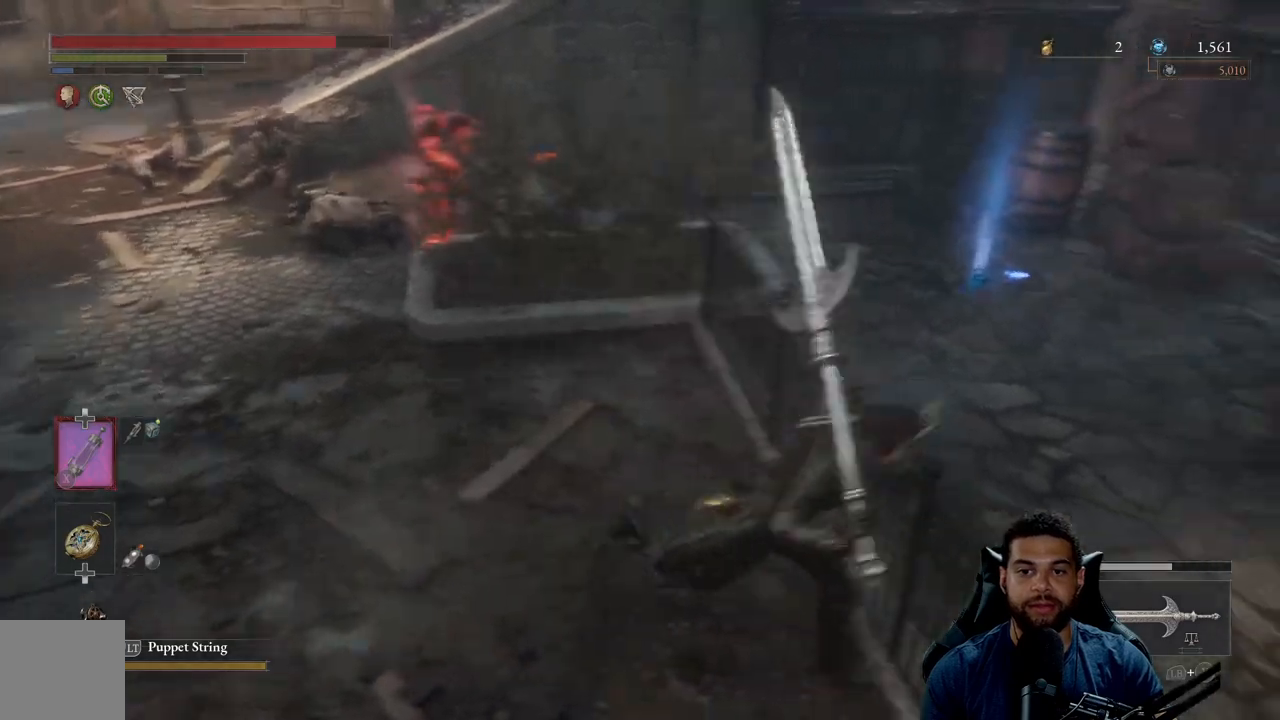
{"buttons": ["B"], "left_stick": "down-right", "right_stick": "center", "events": [[200, "left_stick", "right"], [267, "right_stick", "left"], [417, "right_stick", "center"], [450, "left_stick", "down-right"]]}
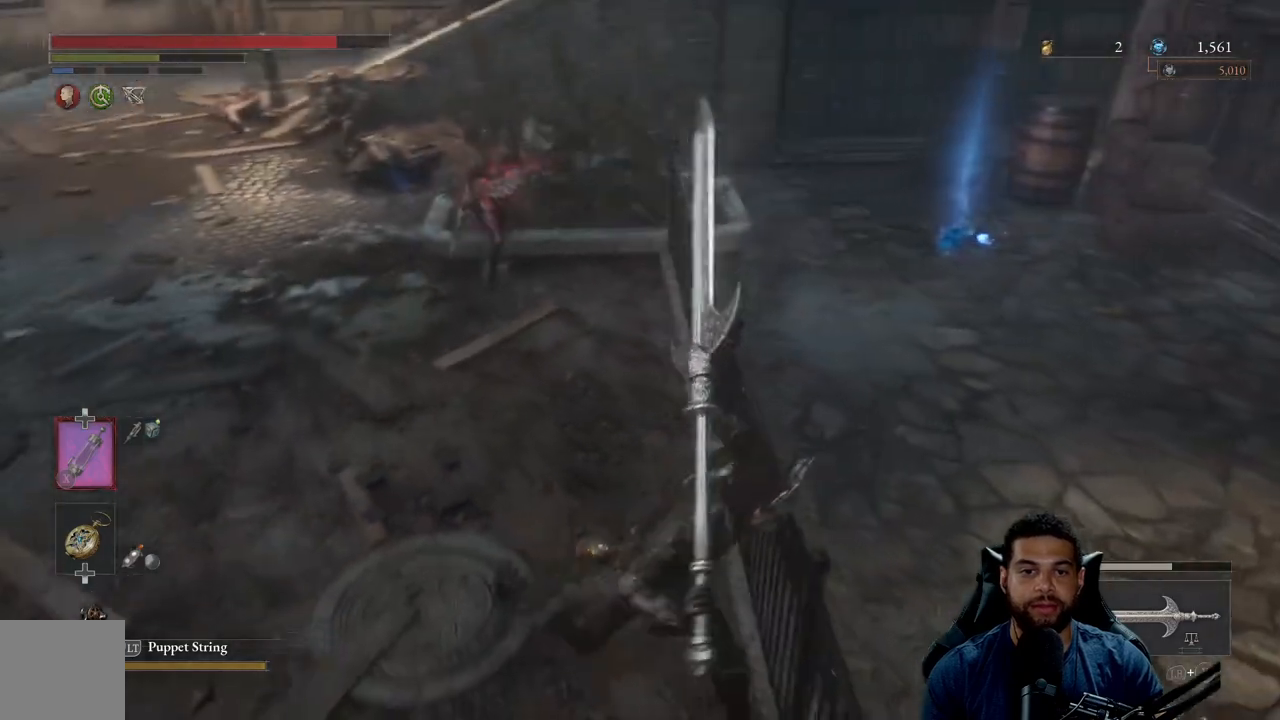
{"buttons": ["B"], "left_stick": "left", "right_stick": "center", "events": [[133, "left_stick", "down-left"], [267, "left_stick", "left"]]}
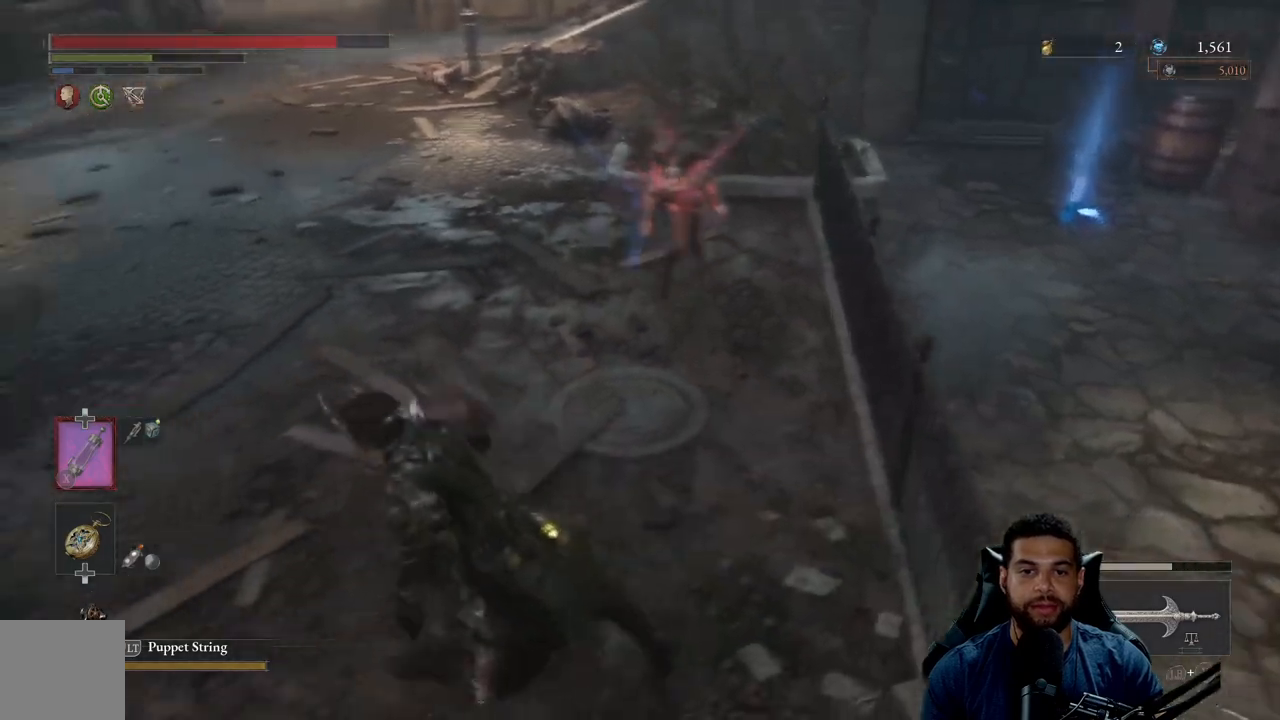
{"buttons": [], "left_stick": "up-left", "right_stick": "center", "events": [[133, "left_stick", "up-left"], [300, "B", "up"]]}
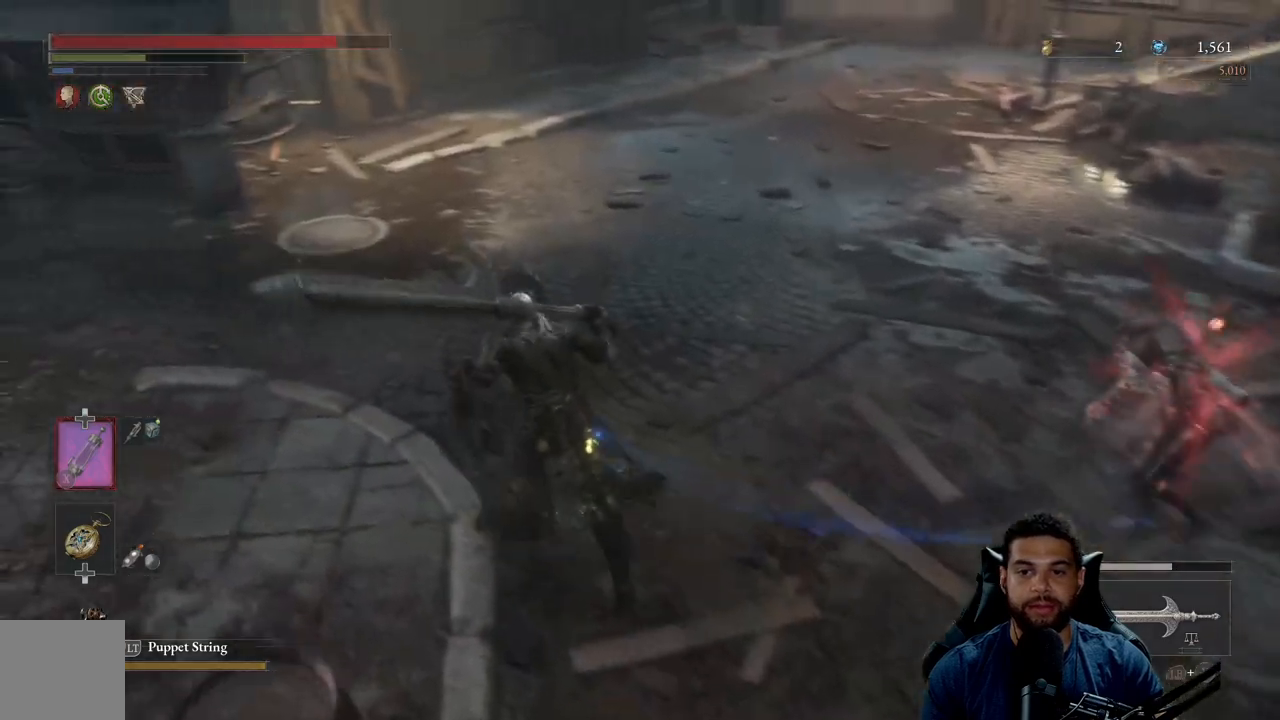
{"buttons": [], "left_stick": "up-right", "right_stick": "center", "events": [[183, "left_stick", "up"], [333, "B", "down"], [417, "B", "up"], [483, "left_stick", "up-right"]]}
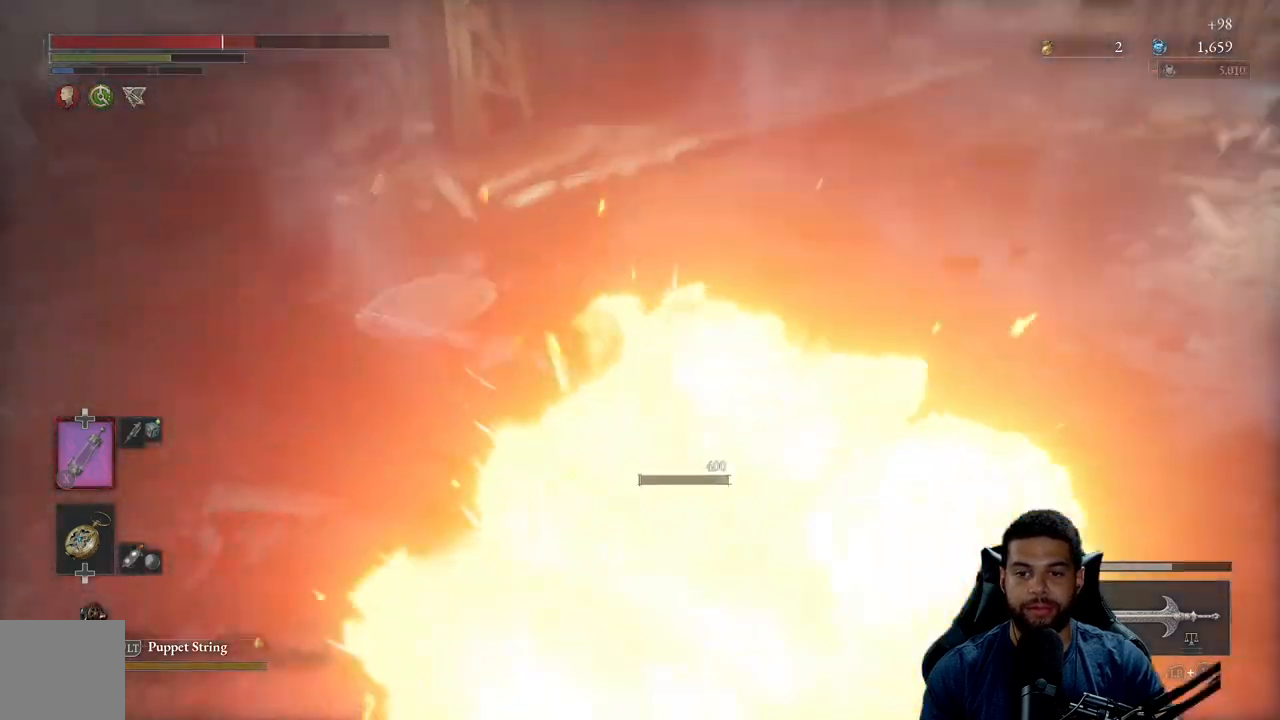
{"buttons": [], "left_stick": "up-right", "right_stick": "right", "events": [[250, "right_stick", "right"], [417, "right_stick", "center"], [500, "right_stick", "right"]]}
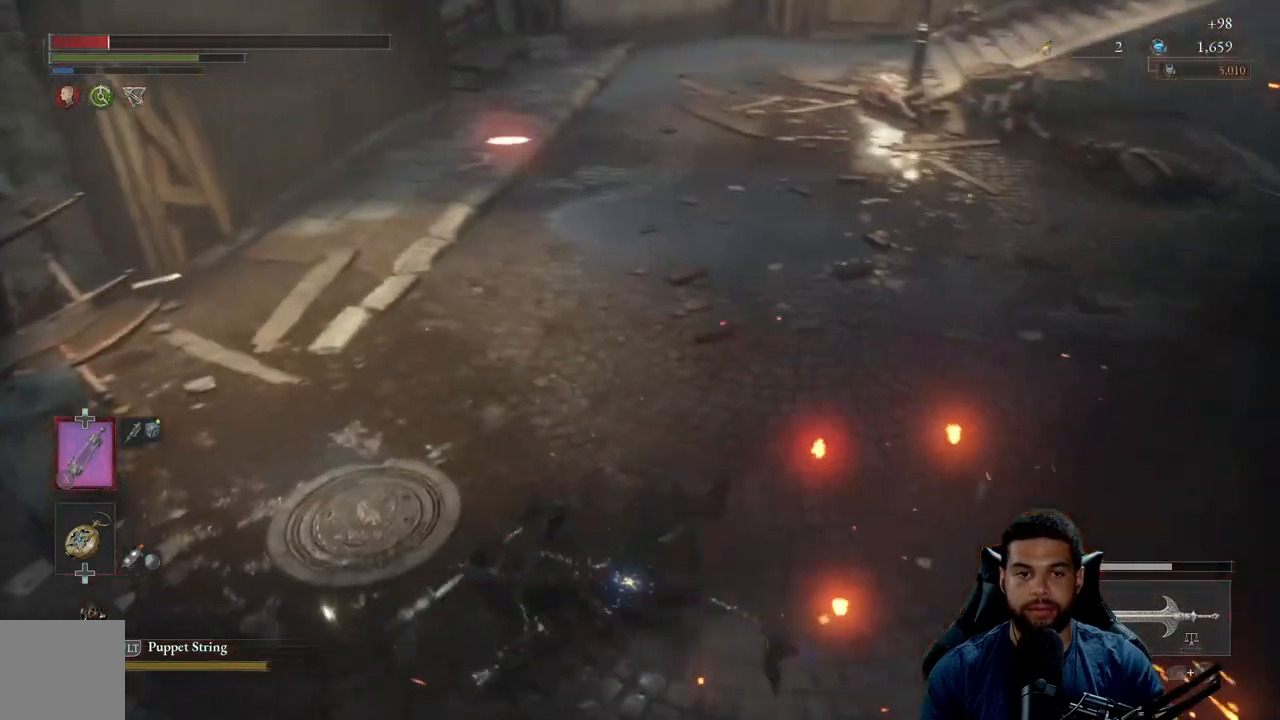
{"buttons": [], "left_stick": "up-left", "right_stick": "center", "events": [[317, "right_stick", "center"], [350, "left_stick", "up-left"], [400, "B", "down"], [500, "B", "up"]]}
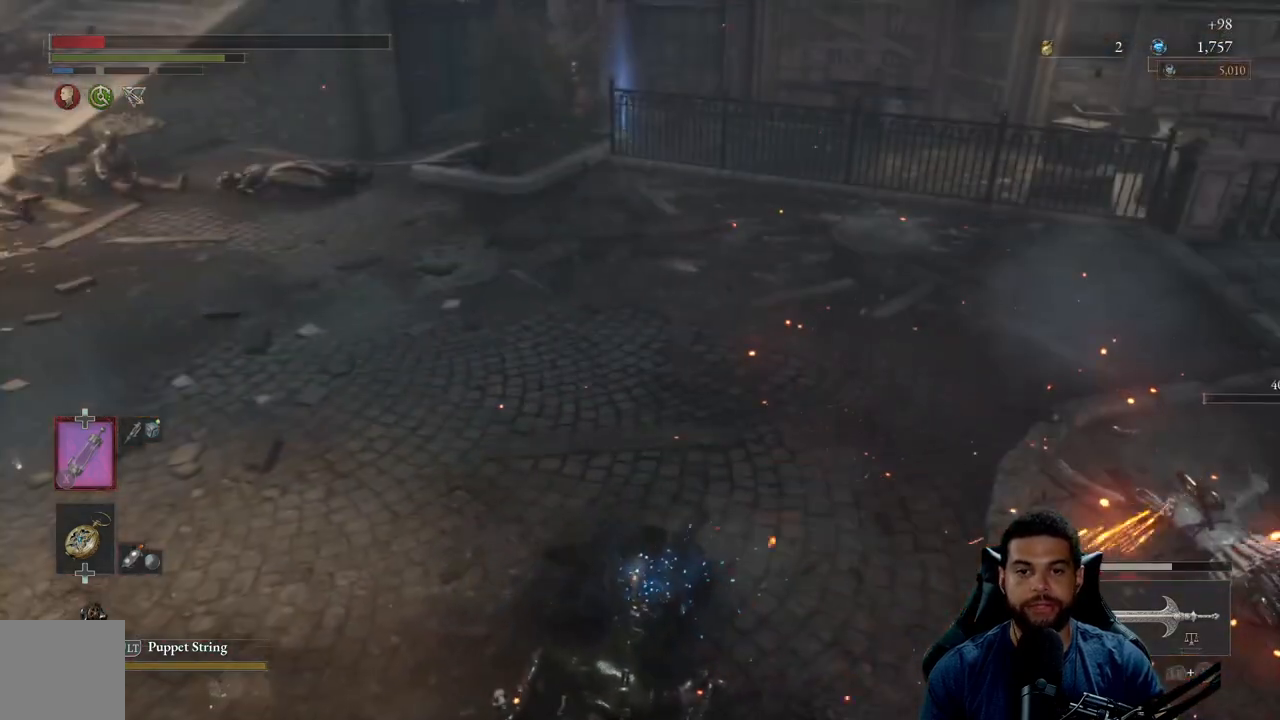
{"buttons": [], "left_stick": "up", "right_stick": "center", "events": [[83, "B", "down"], [183, "B", "up"], [317, "left_stick", "up"]]}
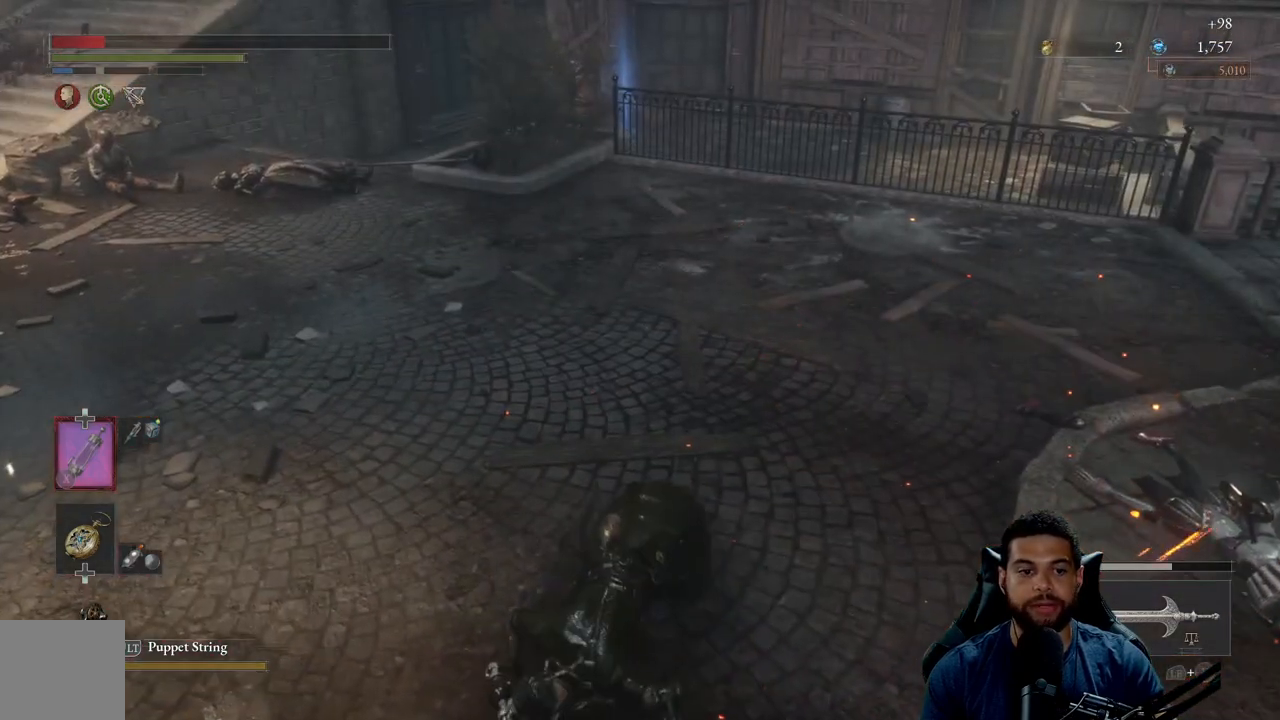
{"buttons": [], "left_stick": "up", "right_stick": "center", "events": [[17, "right_stick", "right"], [83, "right_stick", "center"]]}
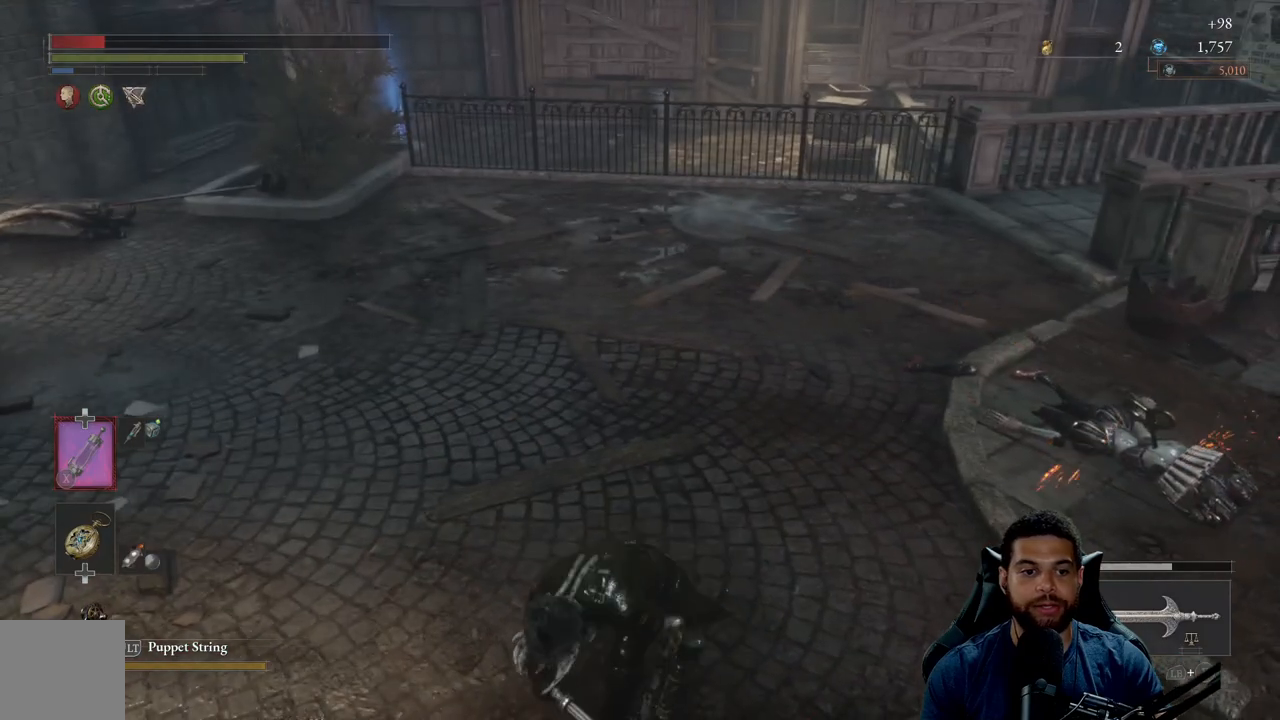
{"buttons": ["B"], "left_stick": "up", "right_stick": "center", "events": [[317, "B", "down"]]}
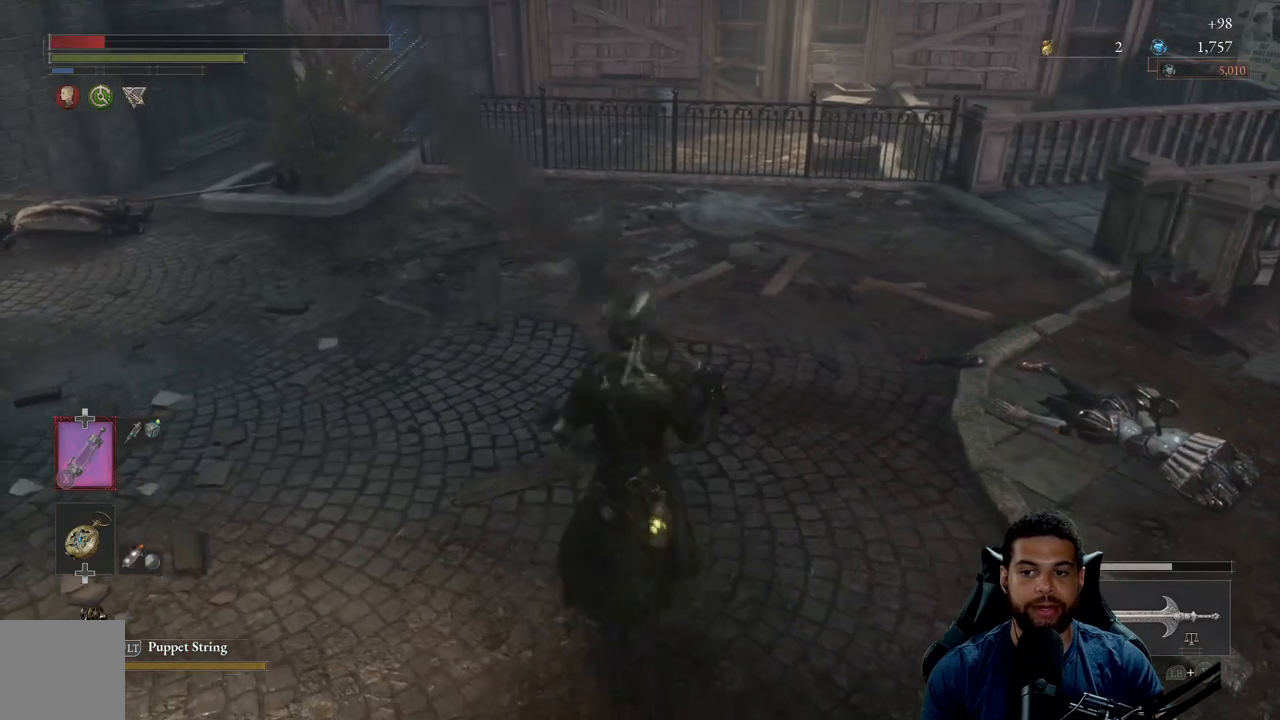
{"buttons": ["B"], "left_stick": "up", "right_stick": "center", "events": []}
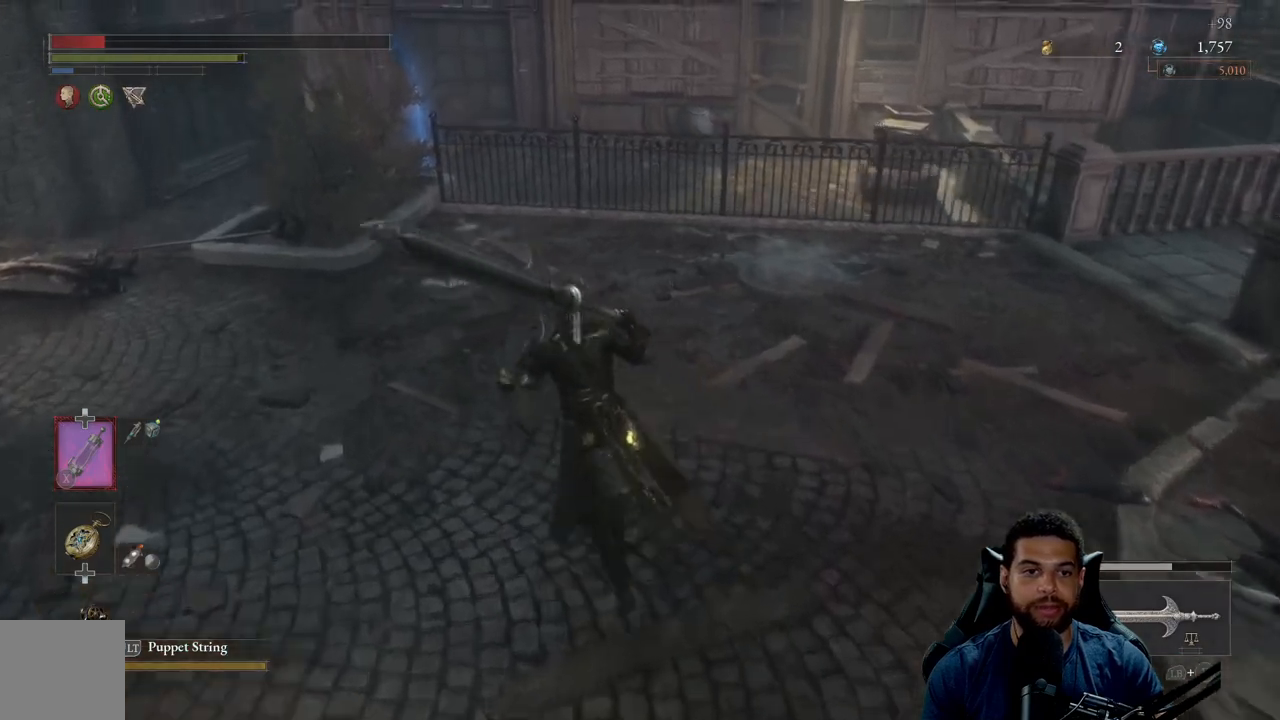
{"buttons": ["B"], "left_stick": "up-left", "right_stick": "center", "events": [[183, "left_stick", "up-left"]]}
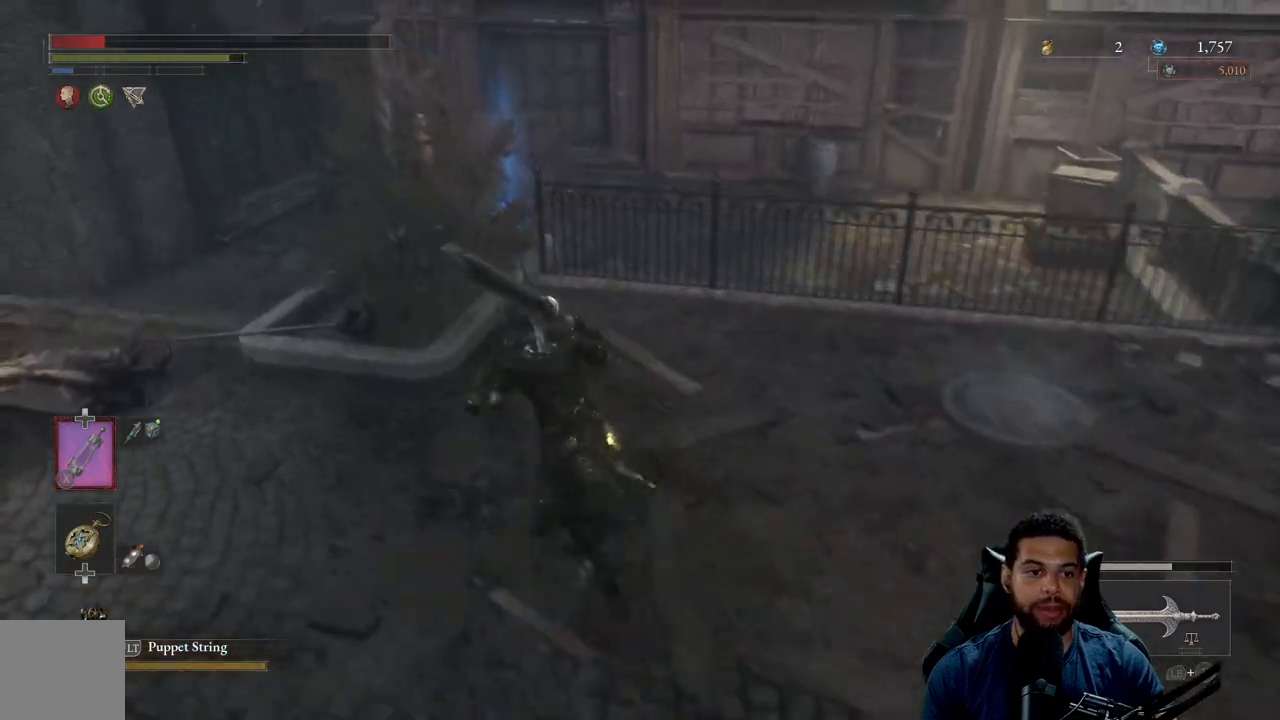
{"buttons": [], "left_stick": "up-left", "right_stick": "center", "events": [[17, "B", "up"], [300, "right_stick", "down-right"], [450, "right_stick", "center"]]}
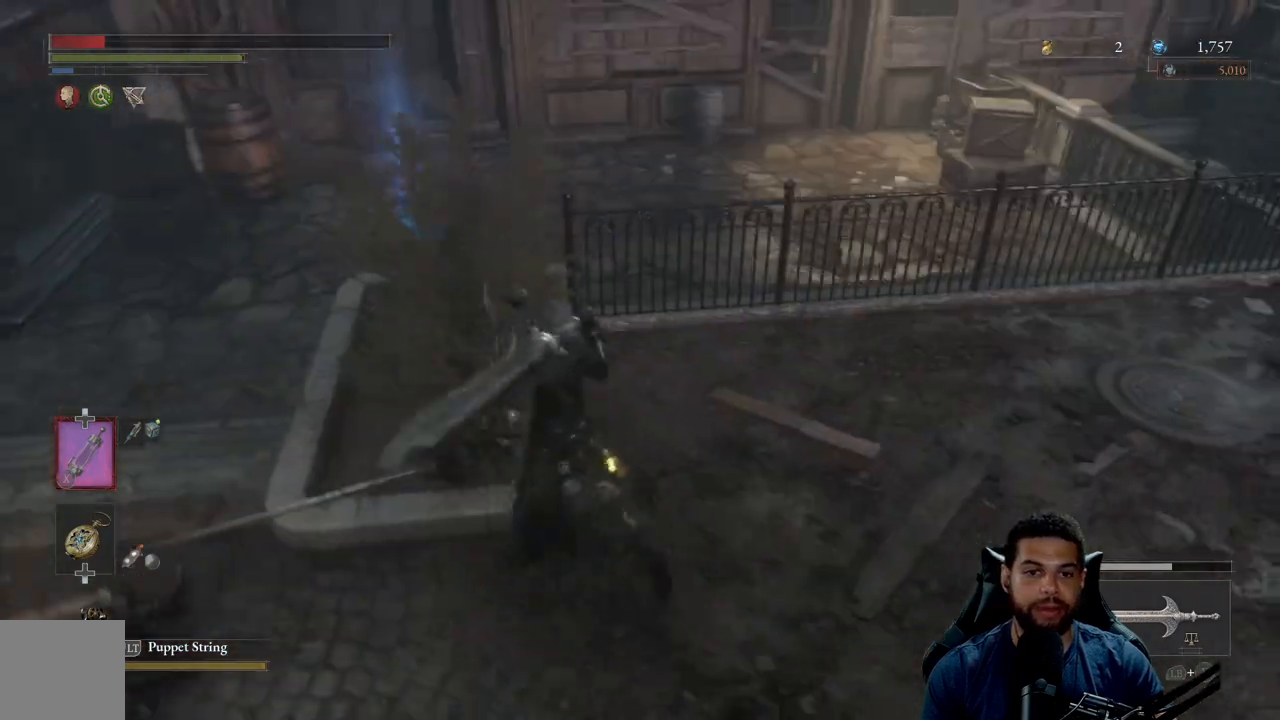
{"buttons": [], "left_stick": "up-left", "right_stick": "center", "events": [[50, "left_stick", "left"], [350, "left_stick", "up-left"]]}
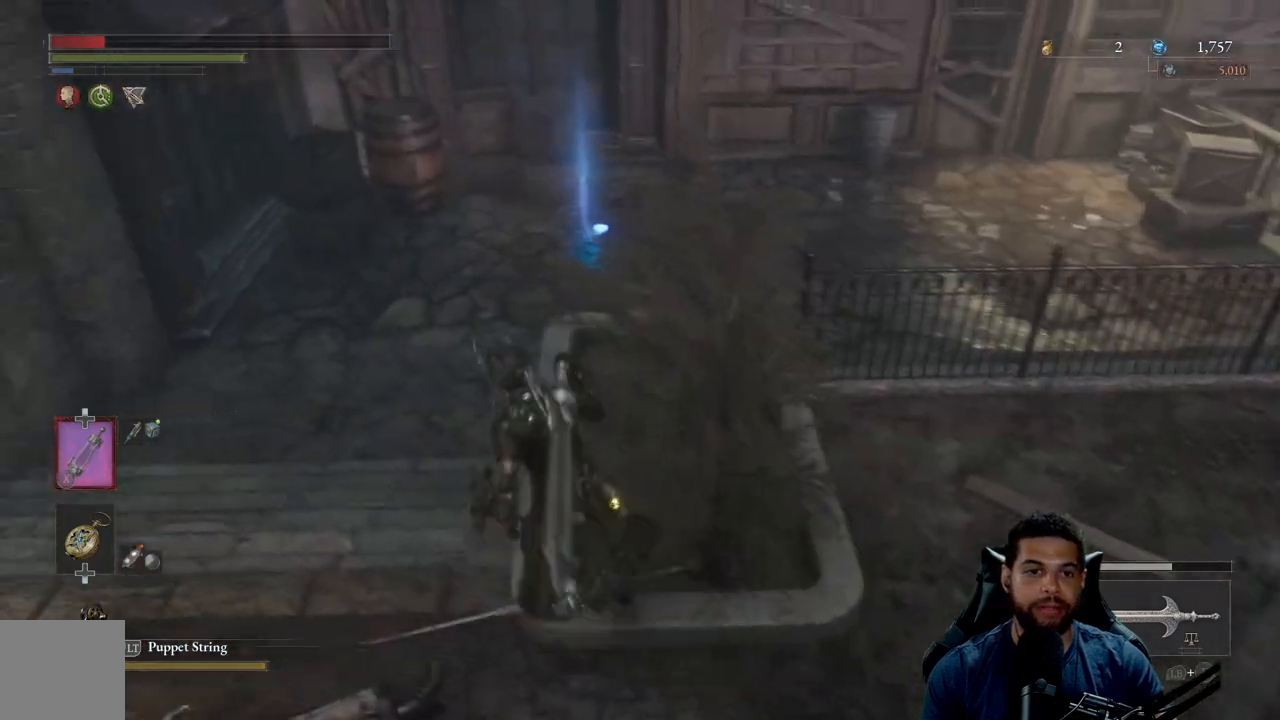
{"buttons": ["B"], "left_stick": "up", "right_stick": "center", "events": [[167, "right_stick", "right"], [217, "right_stick", "center"], [367, "B", "down"], [367, "left_stick", "up"]]}
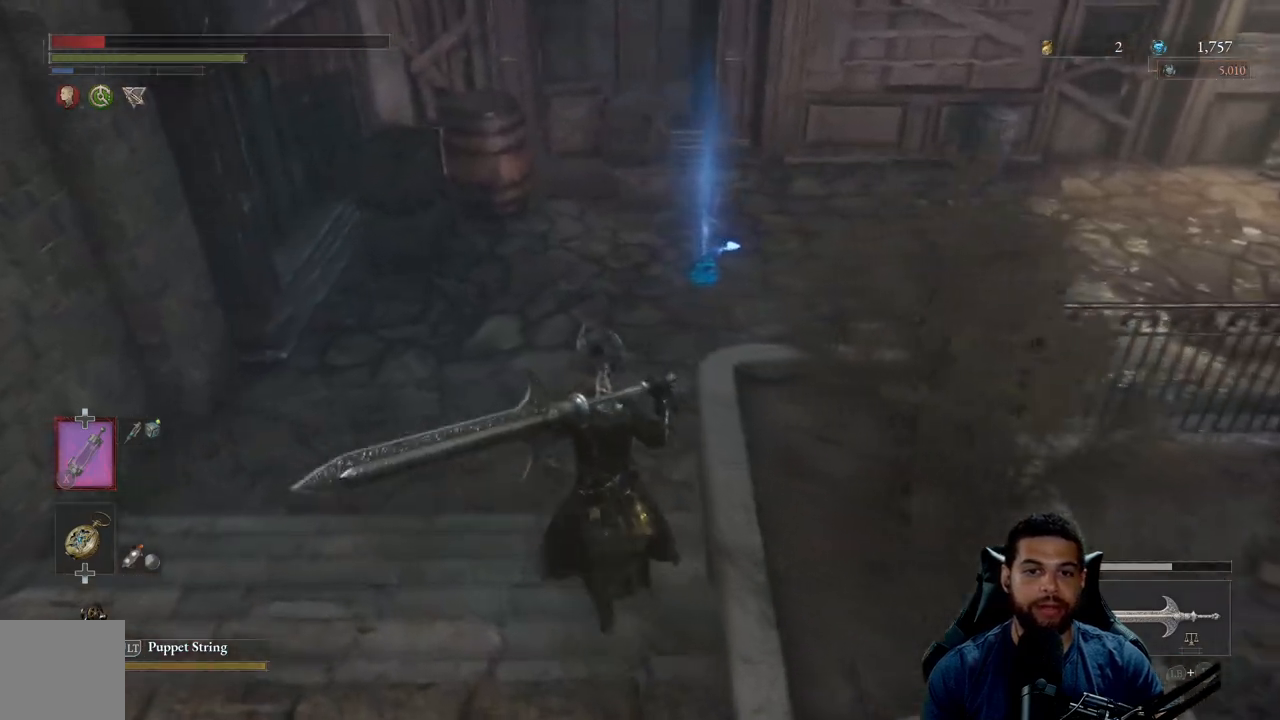
{"buttons": ["B"], "left_stick": "up", "right_stick": "center", "events": []}
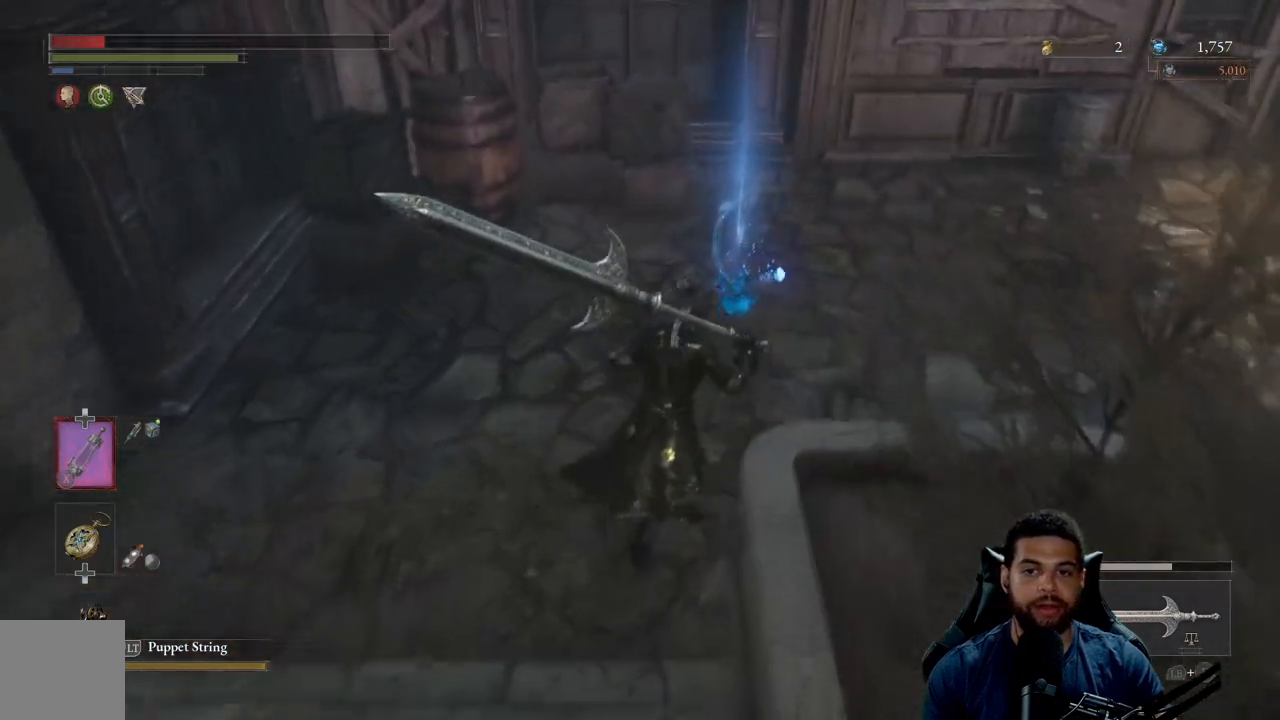
{"buttons": ["B"], "left_stick": "down-left", "right_stick": "center", "events": [[300, "A", "down"], [333, "left_stick", "left"], [433, "A", "up"], [433, "left_stick", "down-left"]]}
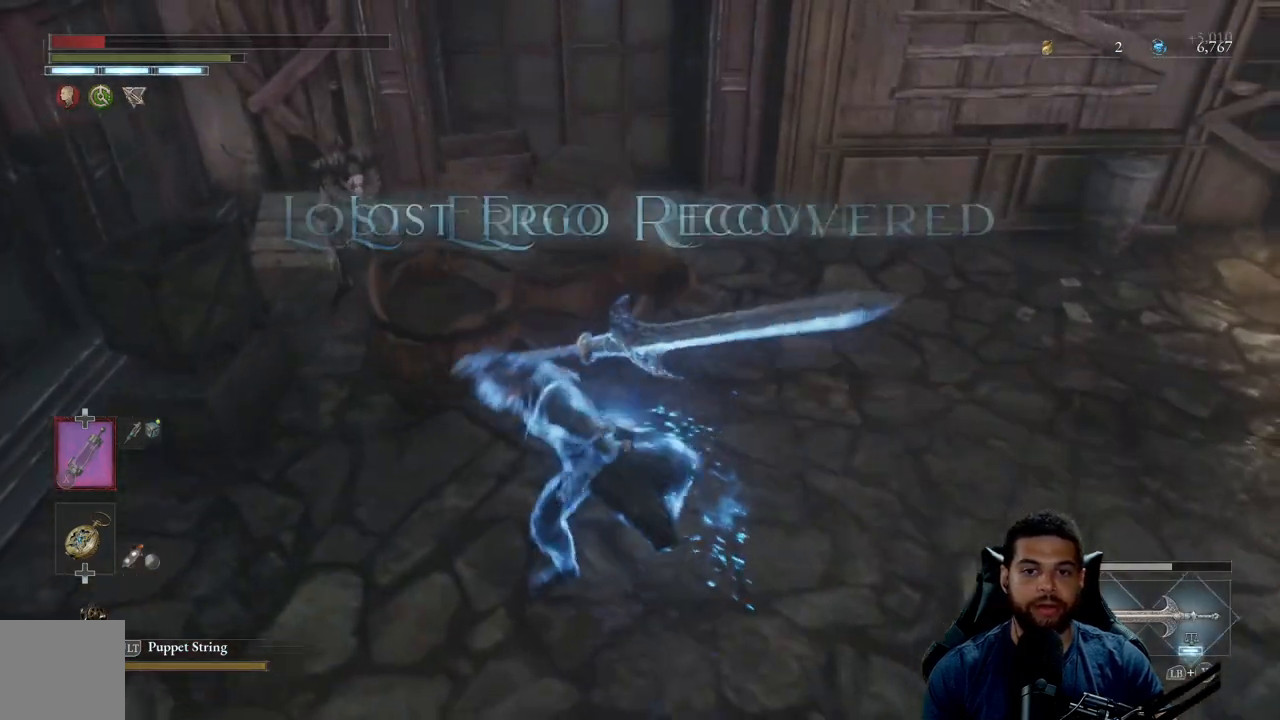
{"buttons": ["B"], "left_stick": "down", "right_stick": "center", "events": [[67, "left_stick", "down"]]}
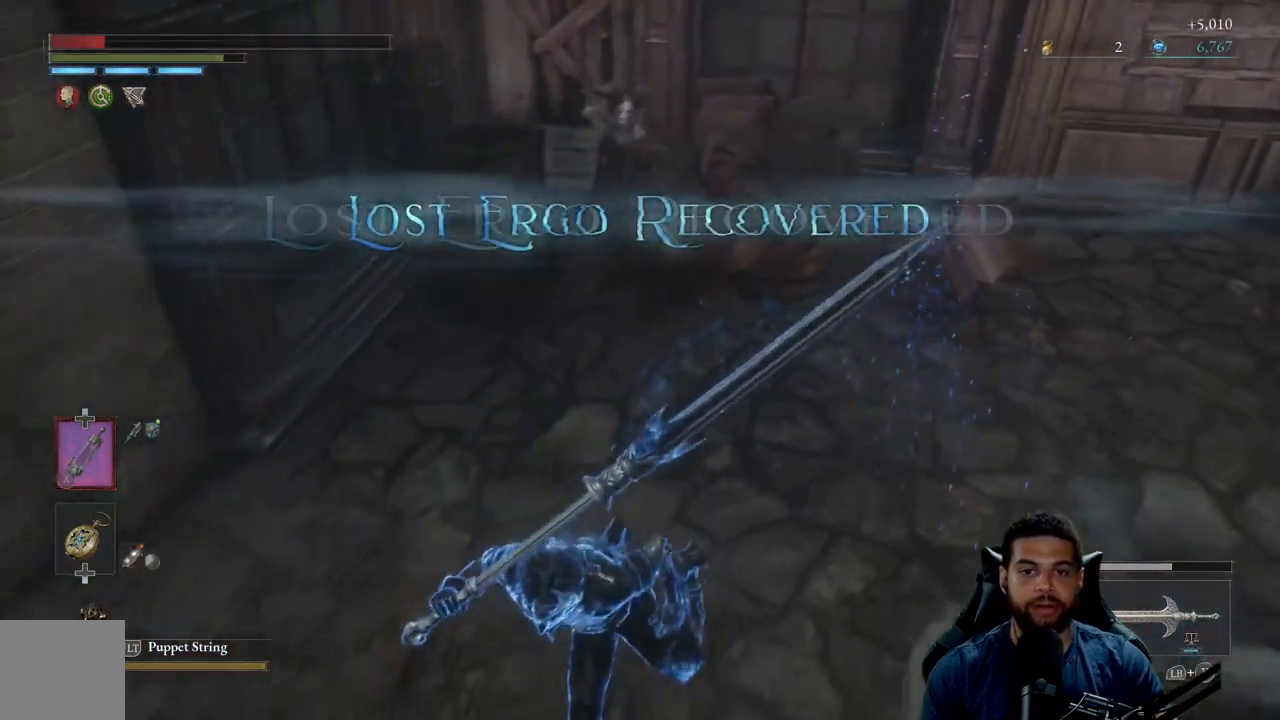
{"buttons": ["B"], "left_stick": "left", "right_stick": "left", "events": [[83, "left_stick", "down-left"], [183, "right_stick", "left"], [350, "left_stick", "left"]]}
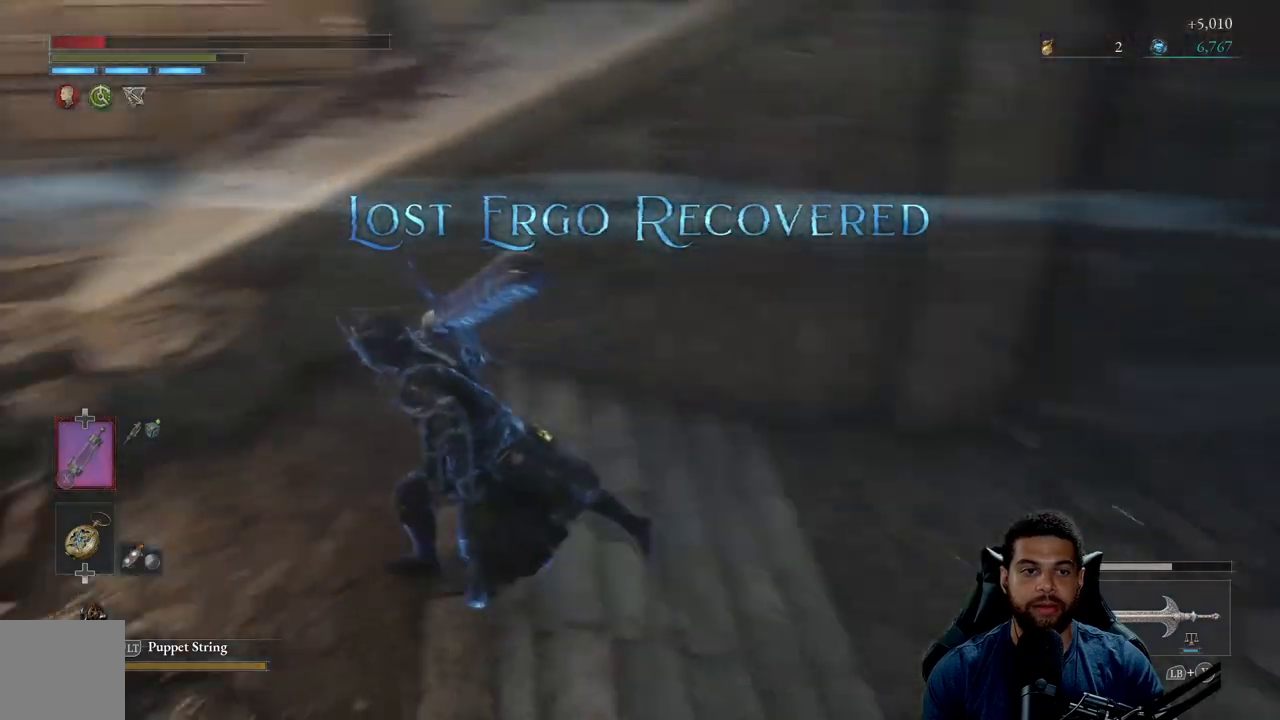
{"buttons": ["B"], "left_stick": "left", "right_stick": "right", "events": [[50, "right_stick", "center"], [150, "left_stick", "up-left"], [267, "right_stick", "right"], [400, "left_stick", "left"]]}
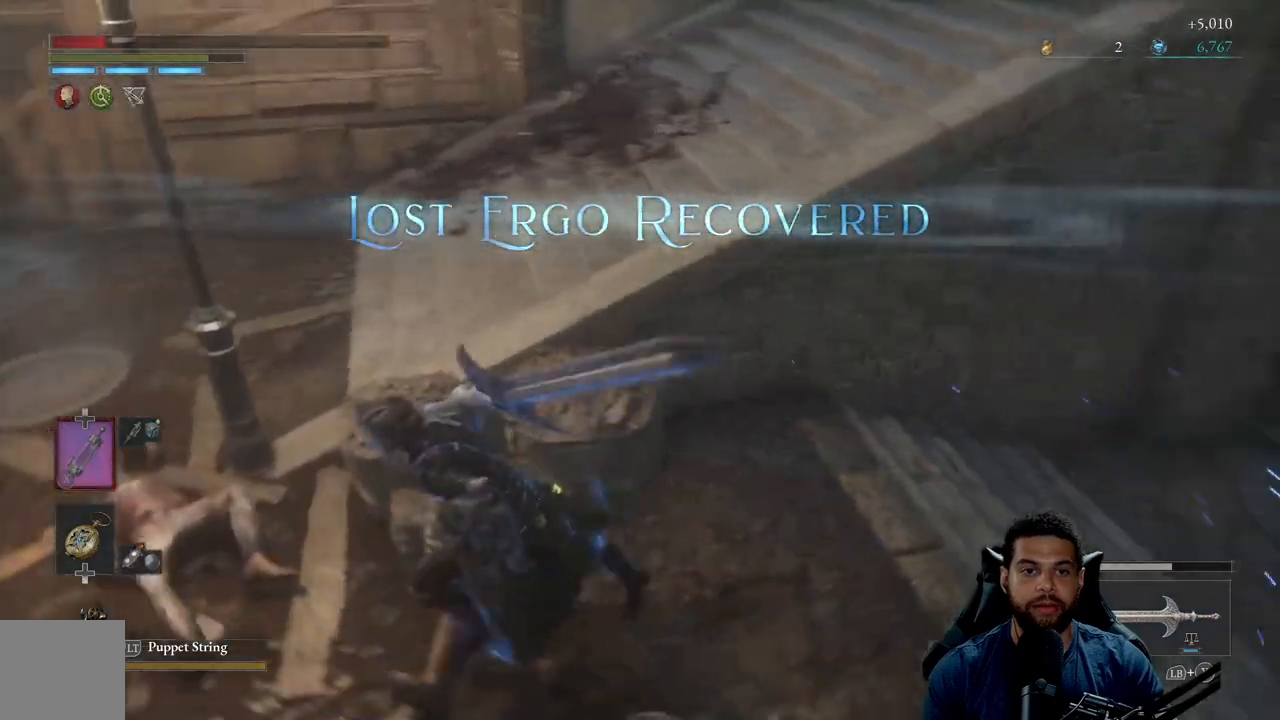
{"buttons": ["B"], "left_stick": "left", "right_stick": "right", "events": [[50, "left_stick", "down-left"], [250, "left_stick", "left"]]}
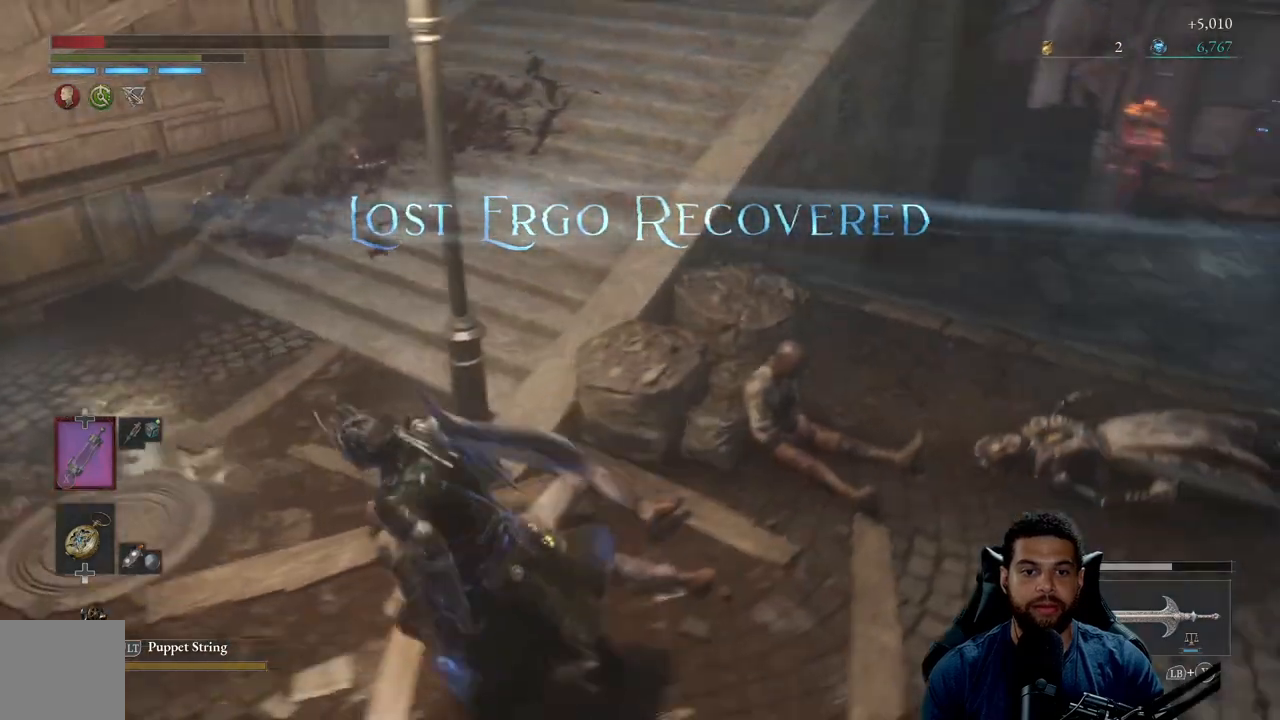
{"buttons": ["B"], "left_stick": "up-left", "right_stick": "right", "events": [[133, "left_stick", "up-left"]]}